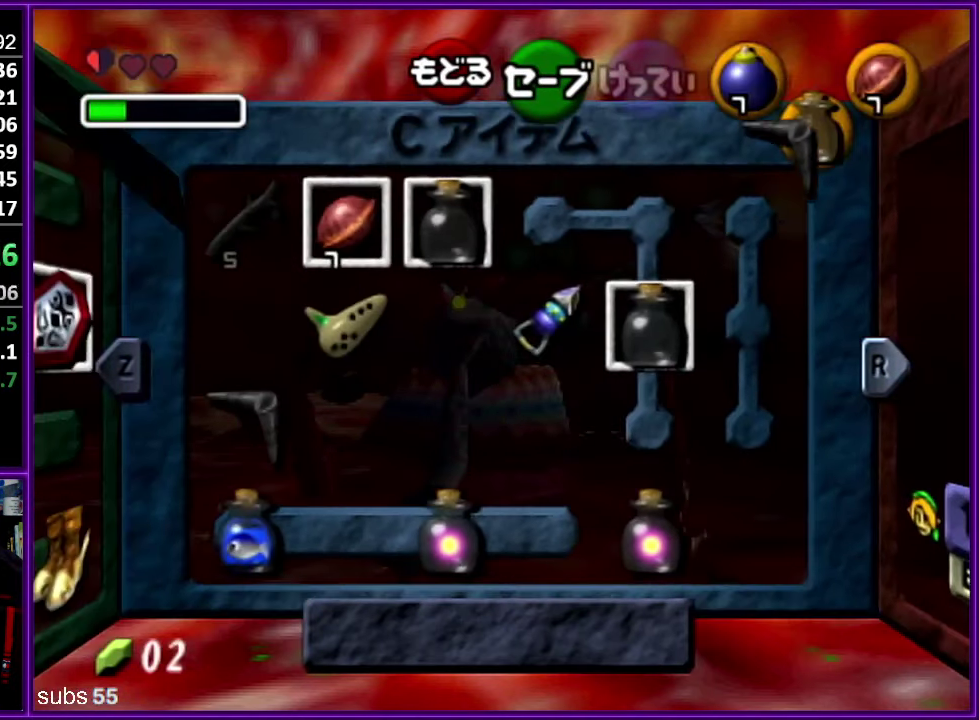
Gameplay with a controller (Nintendo layout); each line is a JSON object with the inputs held at the frame after it. "events" lists button and stick changes between this image and that frame as [ms after this image, input, new state], when the widget could be followed in between. Not read: DPAD_DOWN DPAD_LEFT DPAD_RIGHT DPAD_UP L3 R3.
{"buttons": ["Z"], "left_stick": "center", "events": [[184, "START", "down"], [317, "START", "up"], [350, "Z", "down"]]}
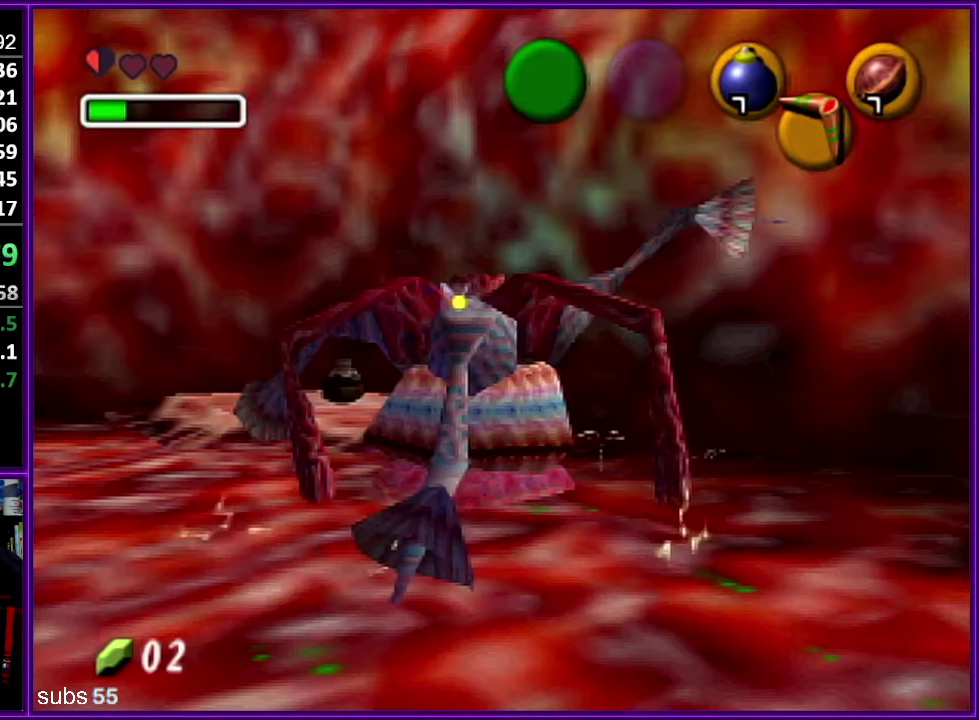
{"buttons": ["Z"], "left_stick": "up-right", "events": [[350, "left_stick", "up-right"], [384, "C_DOWN", "down"], [484, "C_DOWN", "up"]]}
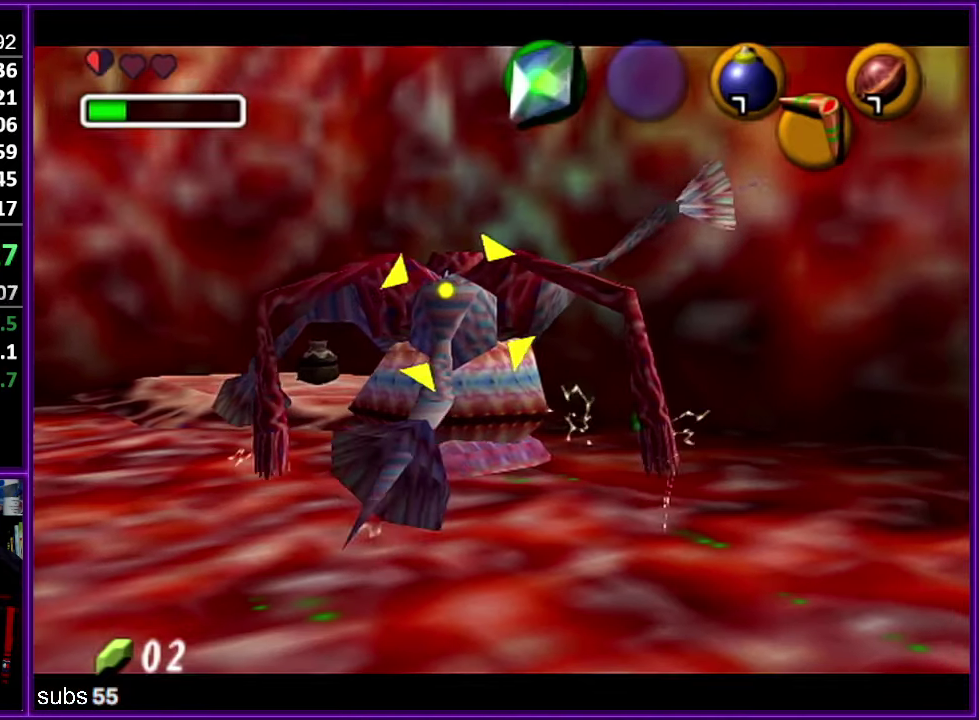
{"buttons": ["Z"], "left_stick": "up-right", "events": [[67, "C_DOWN", "down"], [134, "C_DOWN", "up"], [217, "C_DOWN", "down"], [300, "C_DOWN", "up"], [384, "C_DOWN", "down"], [467, "C_DOWN", "up"]]}
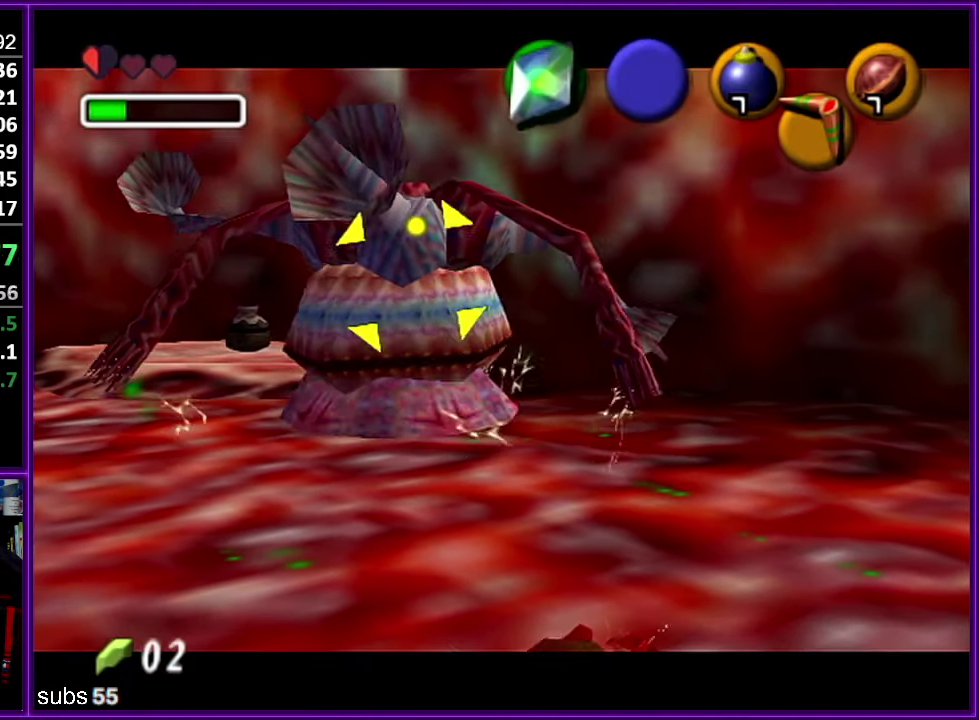
{"buttons": ["Z"], "left_stick": "up", "events": [[34, "C_DOWN", "down"], [134, "C_DOWN", "up"], [200, "C_DOWN", "down"], [284, "C_DOWN", "up"], [384, "C_DOWN", "down"], [417, "left_stick", "up"], [434, "C_DOWN", "up"]]}
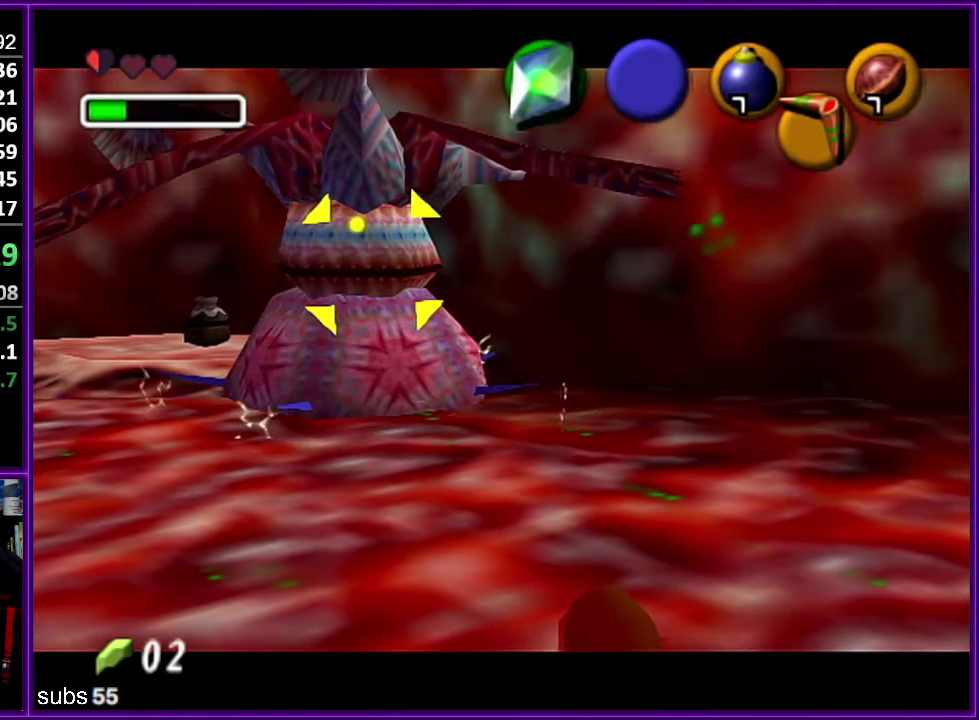
{"buttons": ["Z"], "left_stick": "up", "events": [[34, "C_DOWN", "down"], [117, "C_DOWN", "up"], [184, "C_DOWN", "down"], [267, "C_DOWN", "up"], [367, "C_DOWN", "down"], [434, "C_DOWN", "up"]]}
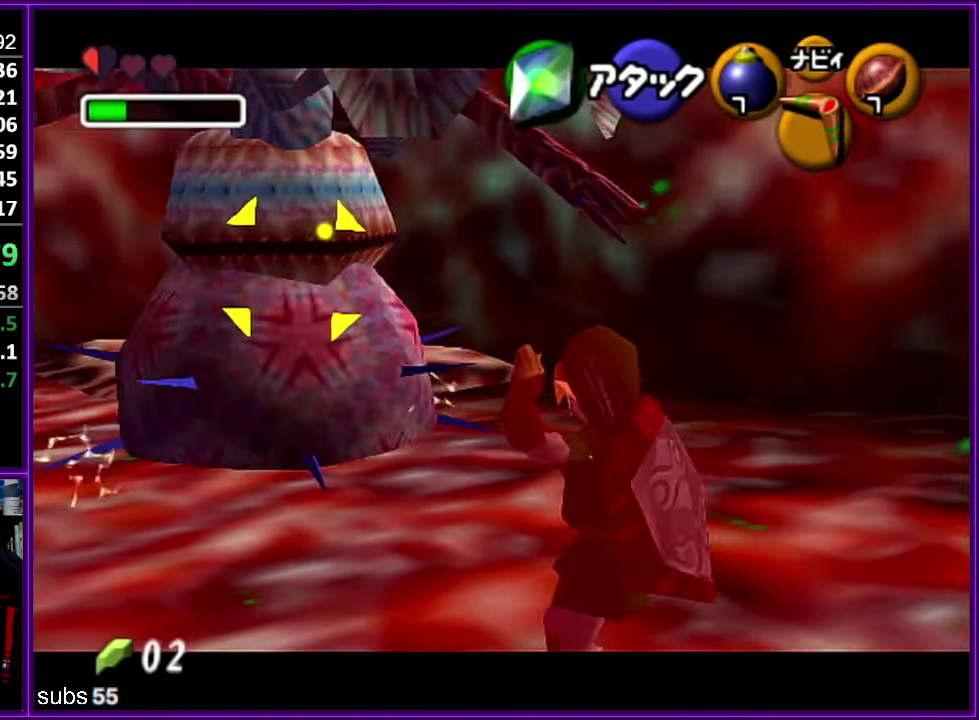
{"buttons": ["Z"], "left_stick": "up-left", "events": [[34, "left_stick", "up-left"], [167, "C_DOWN", "down"], [267, "C_DOWN", "up"]]}
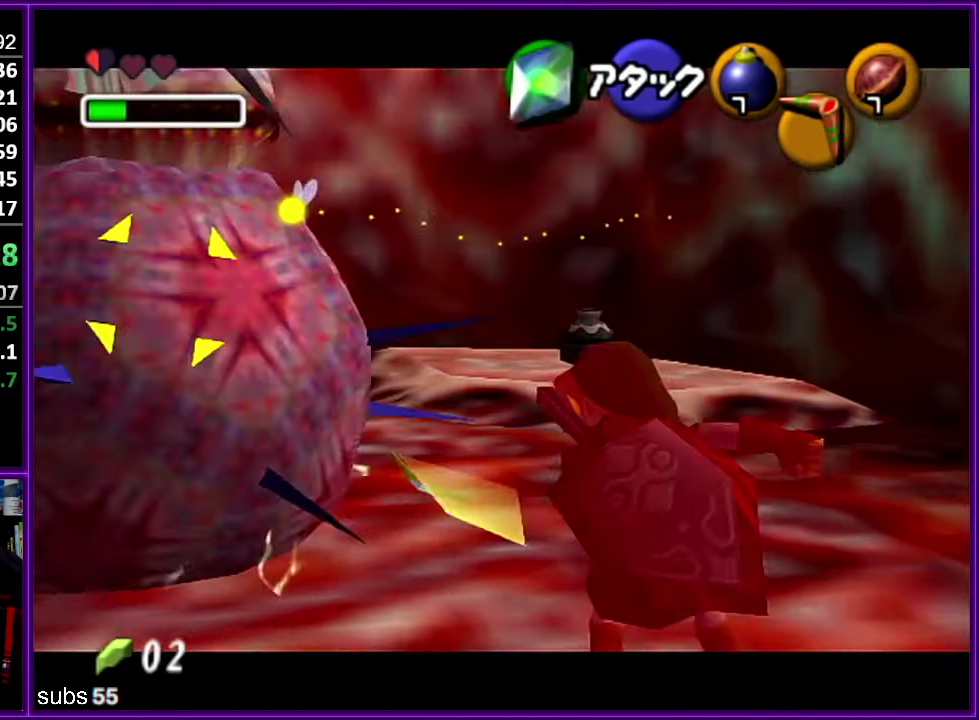
{"buttons": ["Z"], "left_stick": "up-left", "events": [[150, "left_stick", "up"], [267, "left_stick", "up-left"]]}
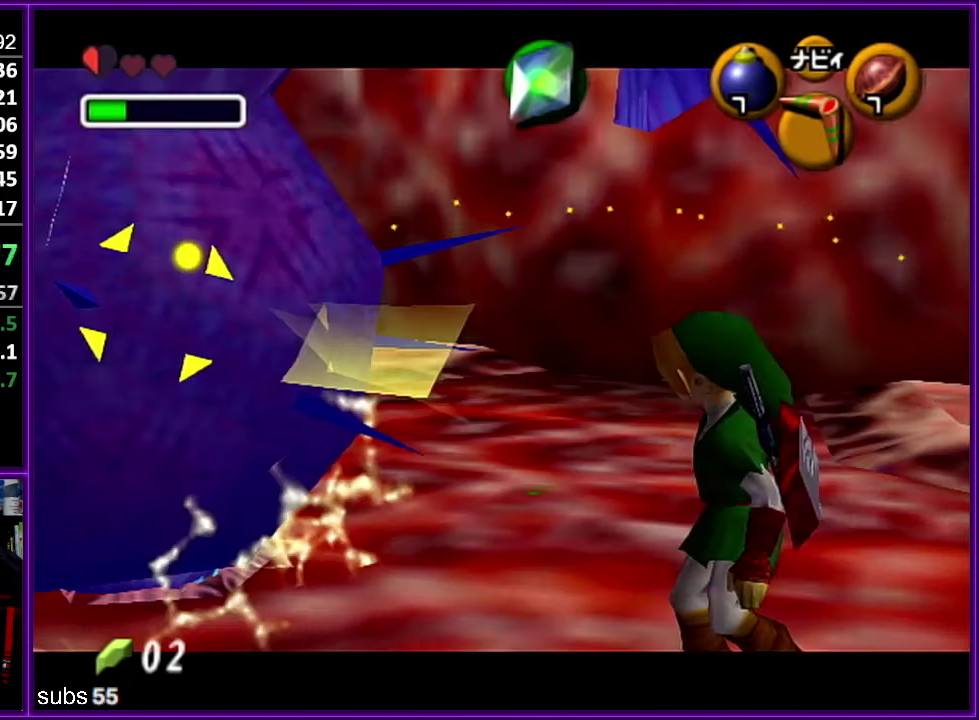
{"buttons": ["Z"], "left_stick": "up", "events": [[150, "left_stick", "center"], [467, "left_stick", "up"]]}
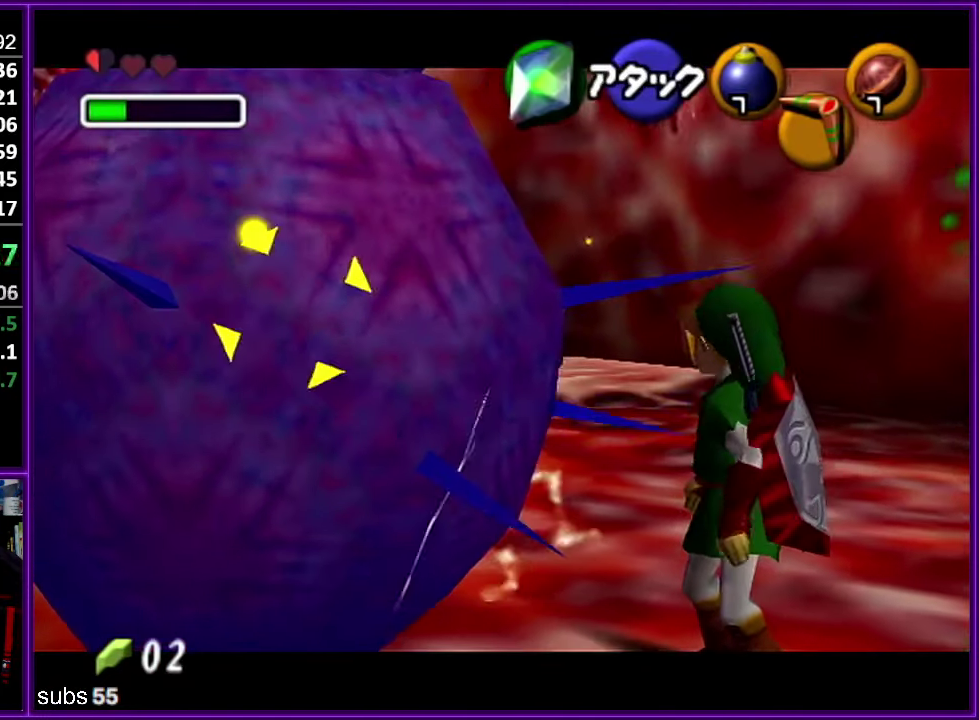
{"buttons": ["Z"], "left_stick": "up", "events": [[417, "left_stick", "center"], [484, "left_stick", "up"]]}
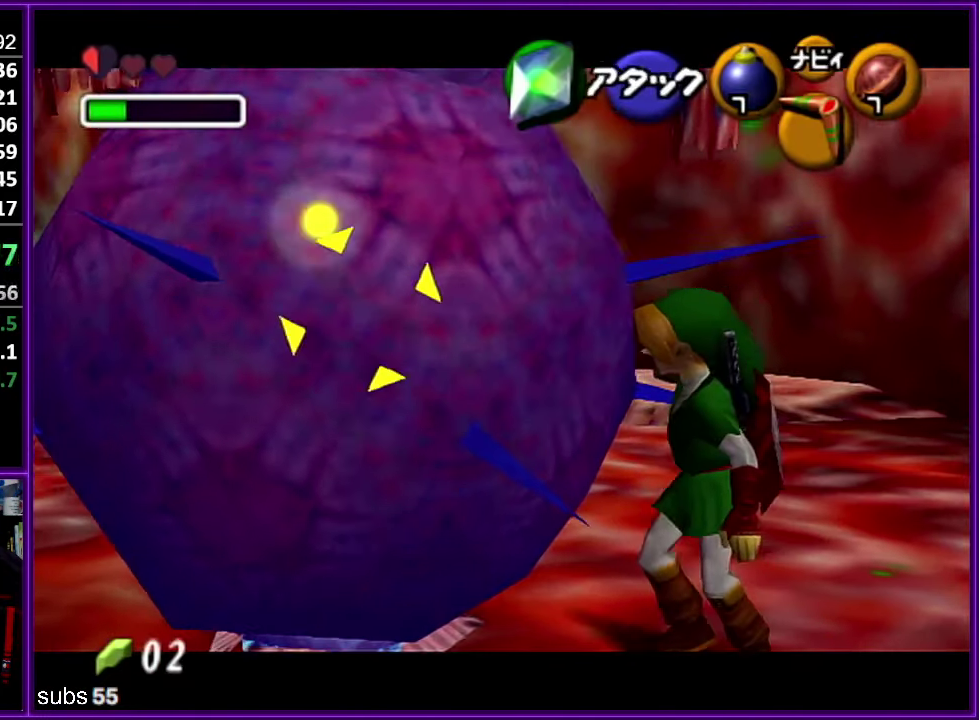
{"buttons": ["Z"], "left_stick": "center", "events": [[217, "left_stick", "center"], [250, "START", "down"], [350, "START", "up"]]}
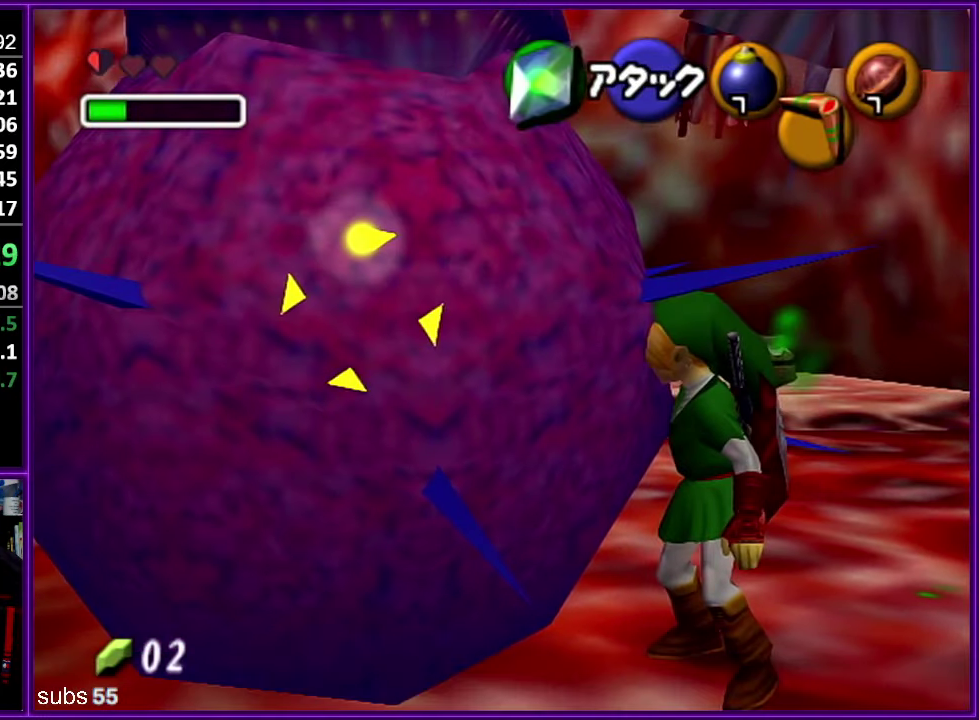
{"buttons": [], "left_stick": "center", "events": [[333, "Z", "up"]]}
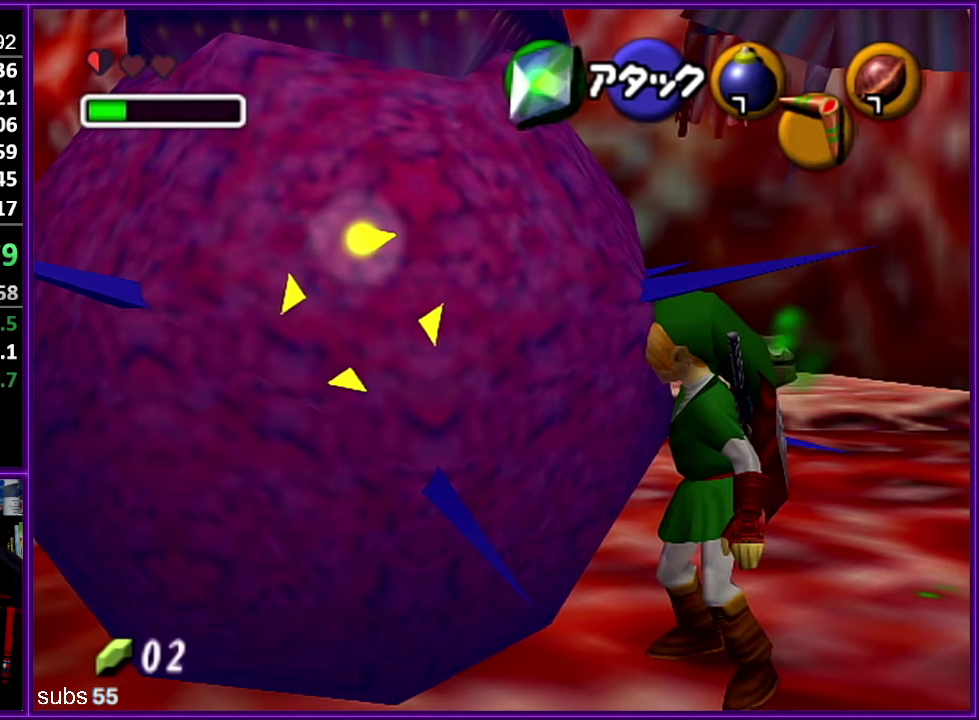
{"buttons": [], "left_stick": "center", "events": []}
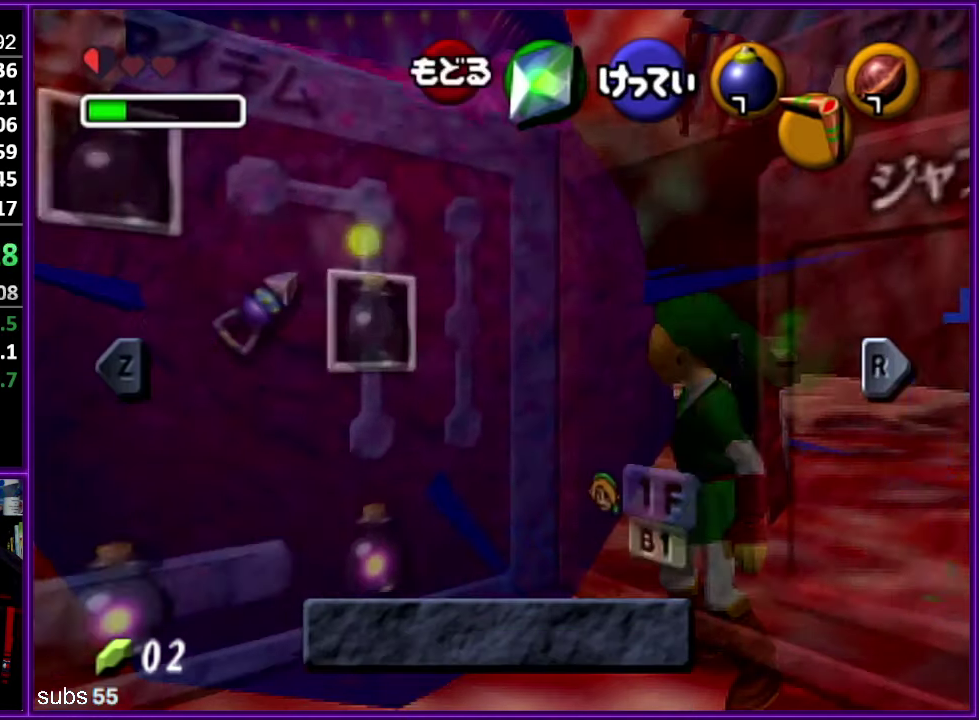
{"buttons": [], "left_stick": "center", "events": []}
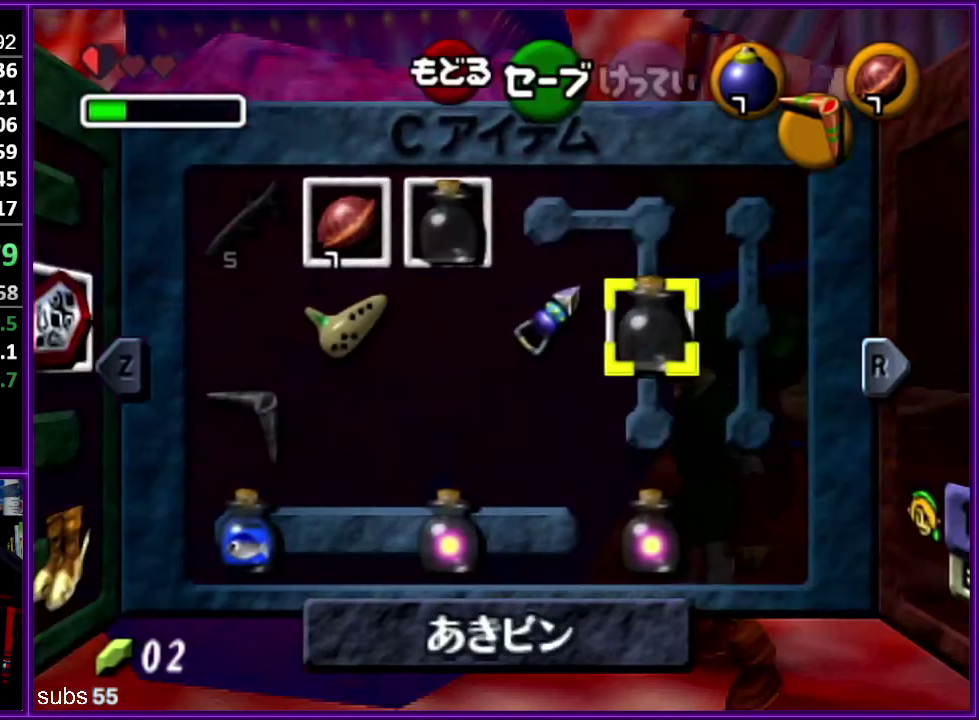
{"buttons": [], "left_stick": "left", "events": [[233, "left_stick", "left"], [350, "left_stick", "center"], [433, "left_stick", "left"]]}
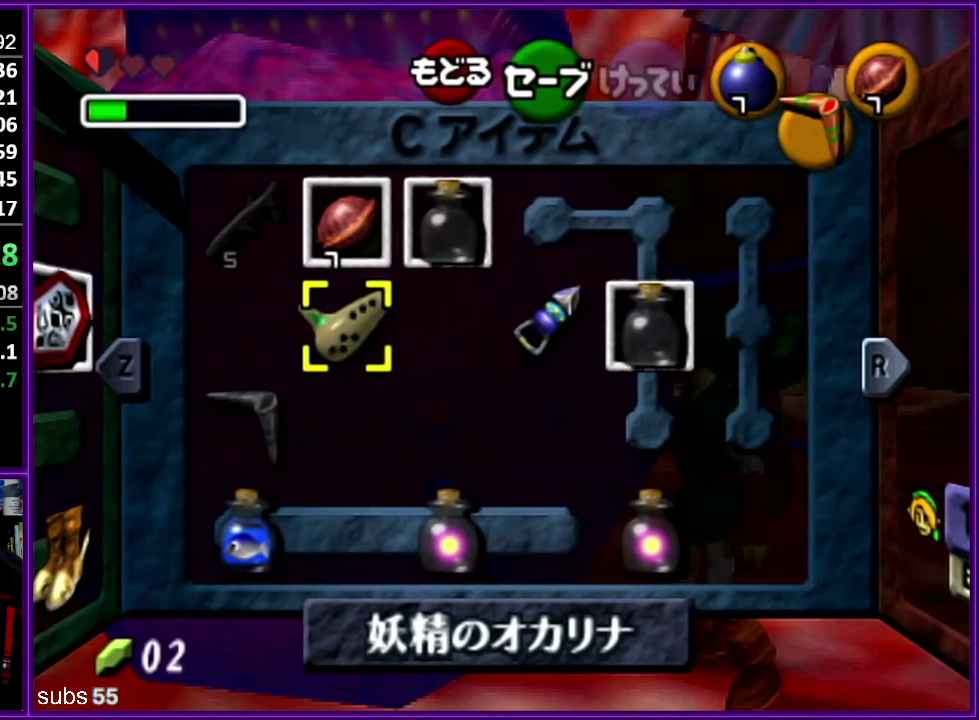
{"buttons": [], "left_stick": "center", "events": [[50, "left_stick", "center"], [100, "left_stick", "up-left"], [233, "left_stick", "center"], [366, "R1", "down"], [483, "R1", "up"]]}
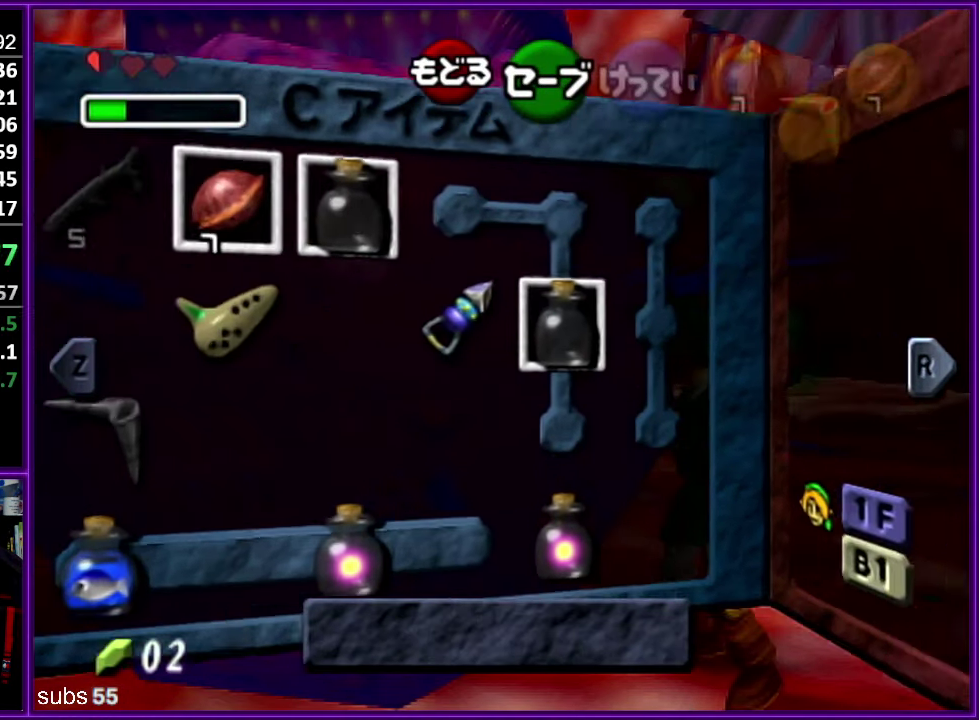
{"buttons": ["Z"], "left_stick": "center", "events": [[433, "Z", "down"]]}
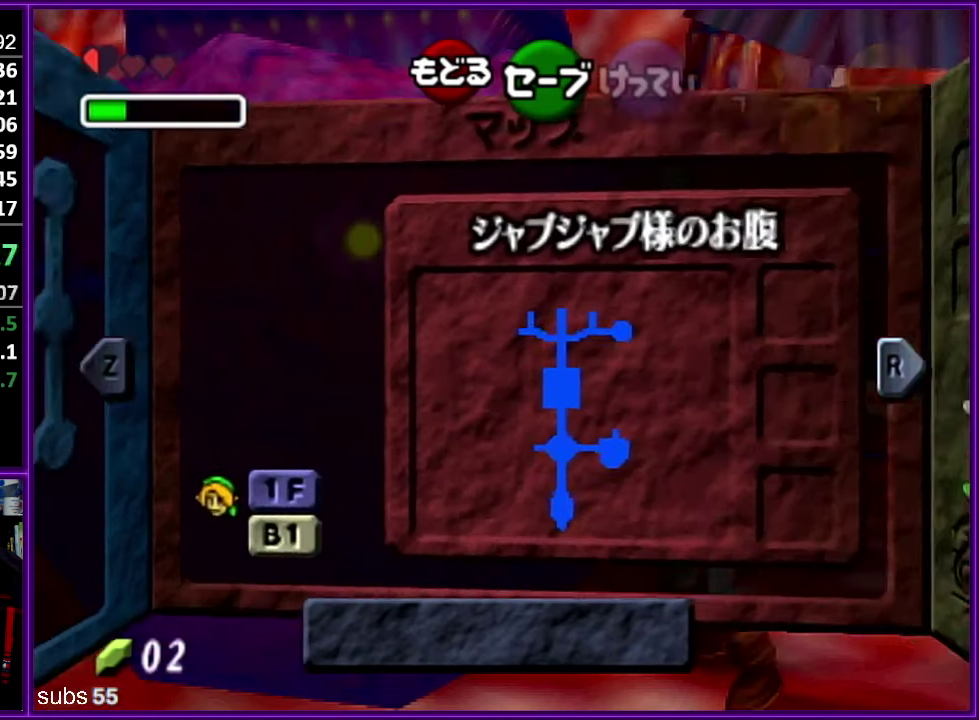
{"buttons": ["C_DOWN"], "left_stick": "up-left", "events": [[33, "Z", "up"], [416, "left_stick", "up-left"], [433, "C_DOWN", "down"]]}
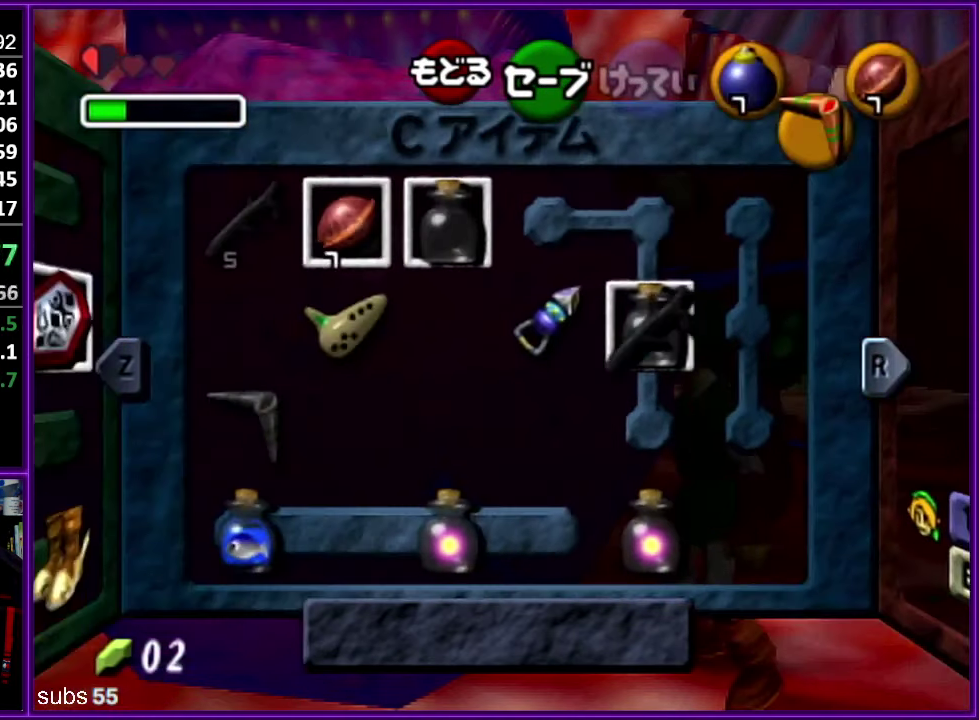
{"buttons": ["START"], "left_stick": "center", "events": [[66, "C_DOWN", "up"], [66, "left_stick", "center"], [400, "START", "down"]]}
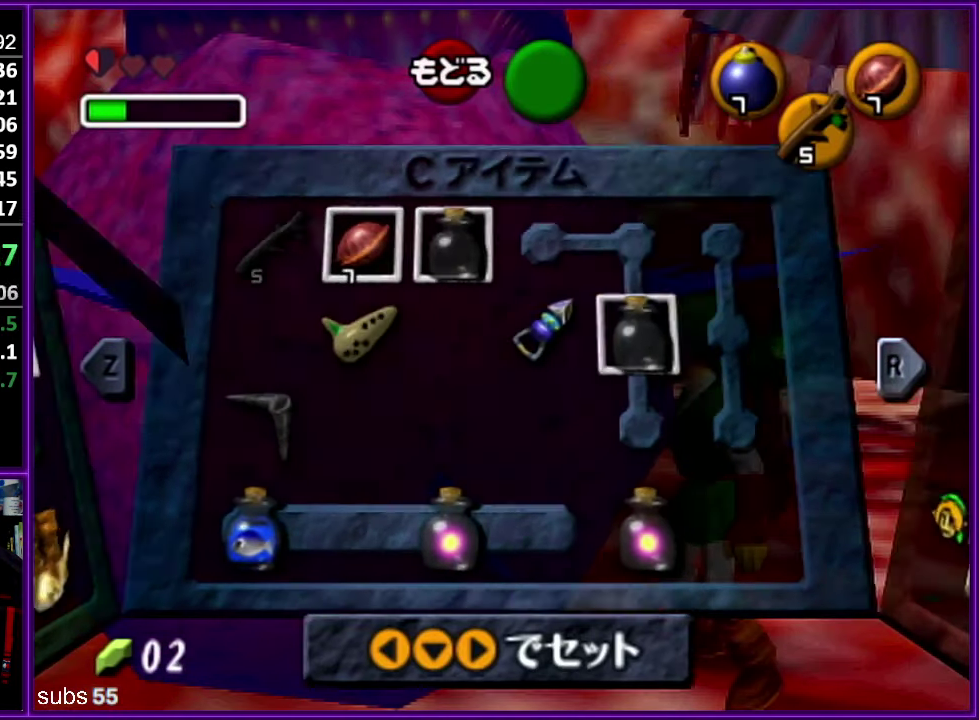
{"buttons": [], "left_stick": "center", "events": [[33, "START", "up"], [416, "C_DOWN", "down"], [483, "C_DOWN", "up"]]}
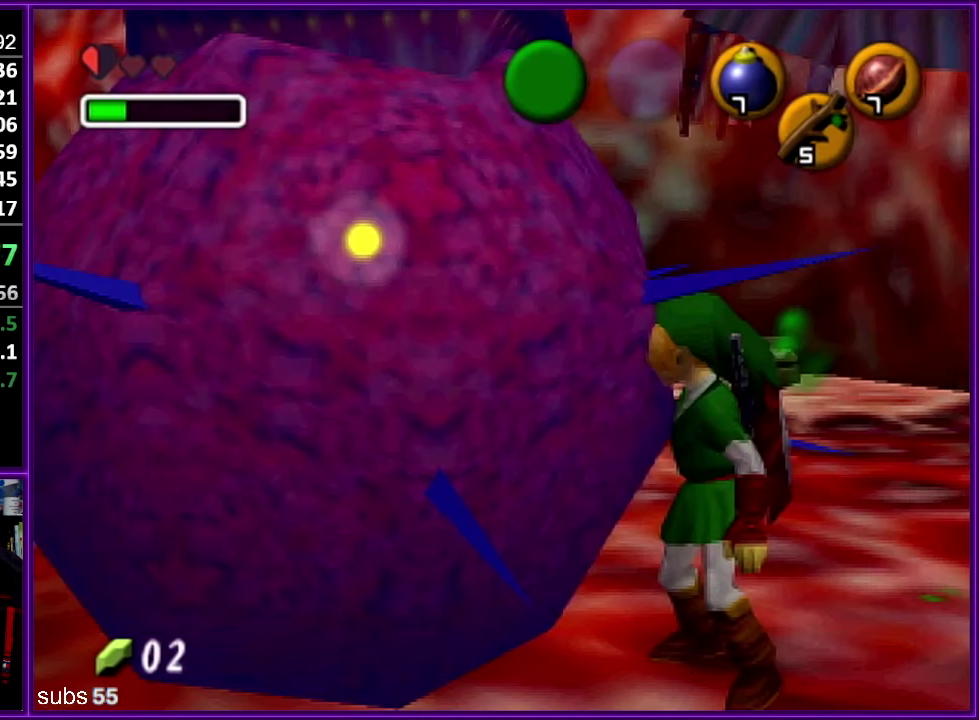
{"buttons": [], "left_stick": "center", "events": [[50, "C_DOWN", "down"], [133, "C_DOWN", "up"], [200, "C_DOWN", "down"], [283, "C_DOWN", "up"], [350, "C_DOWN", "down"], [450, "C_DOWN", "up"]]}
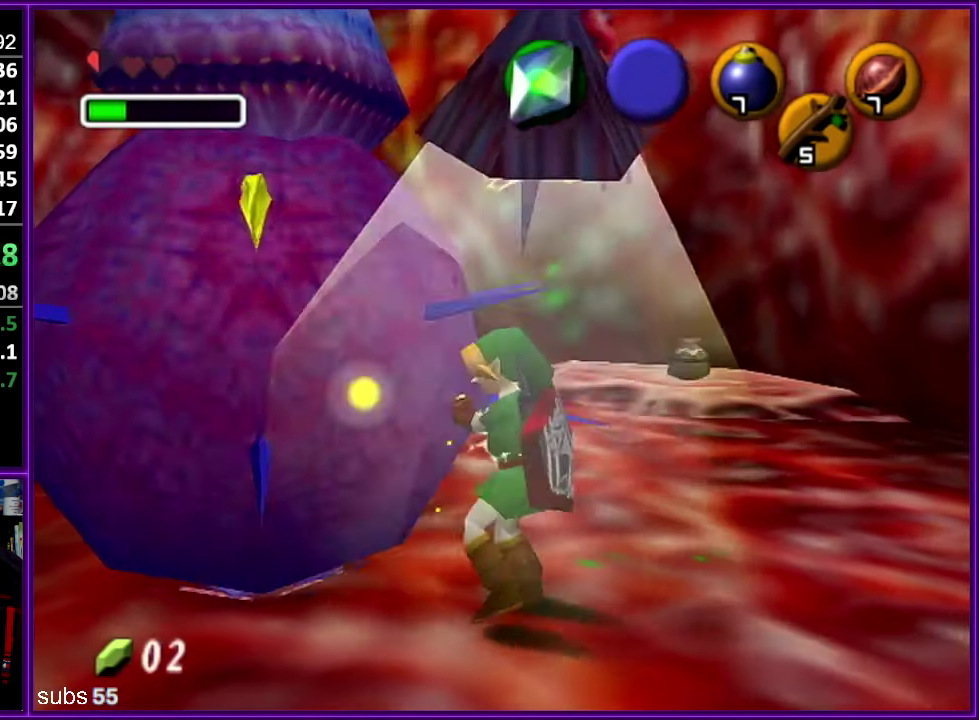
{"buttons": [], "left_stick": "center", "events": [[33, "C_DOWN", "down"], [116, "C_DOWN", "up"], [166, "C_DOWN", "down"], [250, "C_DOWN", "up"], [333, "C_DOWN", "down"], [417, "C_DOWN", "up"]]}
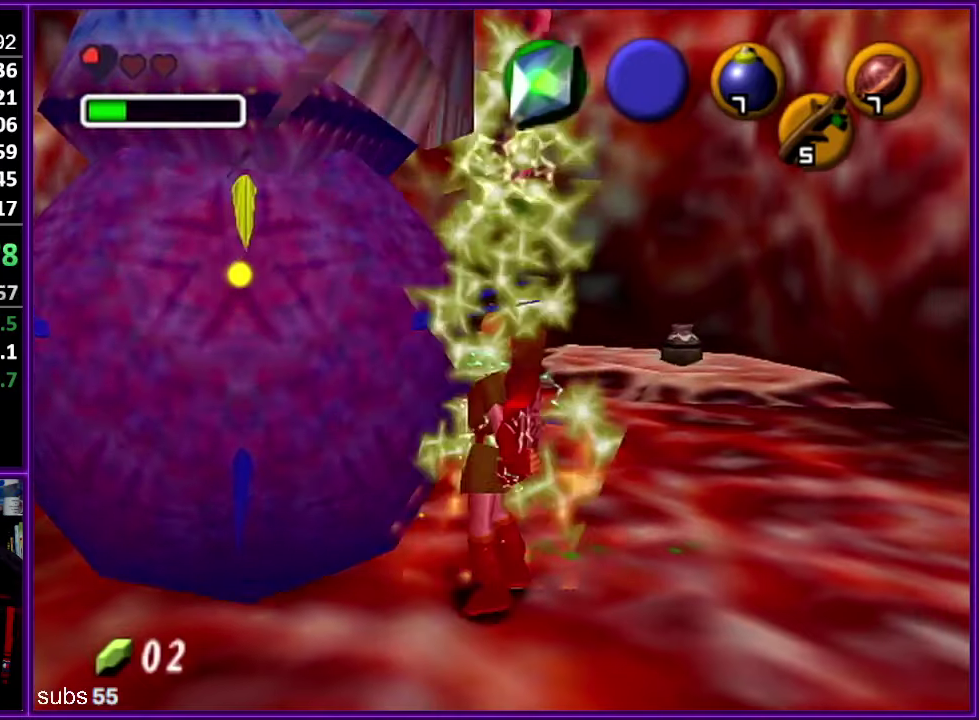
{"buttons": [], "left_stick": "center", "events": [[367, "C_DOWN", "down"], [450, "C_DOWN", "up"]]}
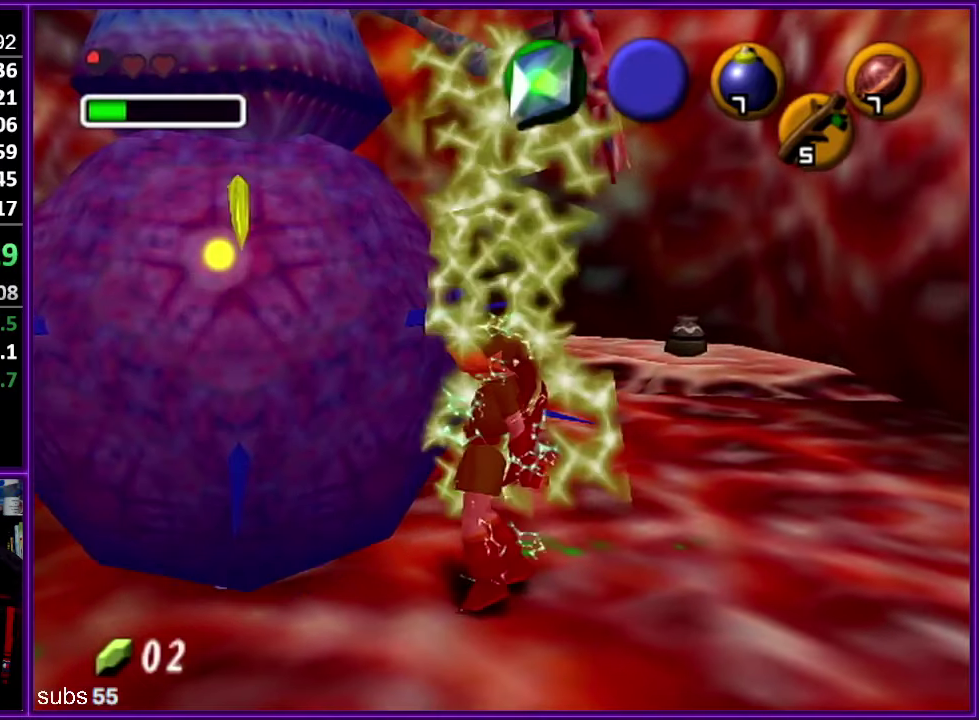
{"buttons": ["C_DOWN"], "left_stick": "center", "events": [[50, "C_DOWN", "down"], [133, "C_DOWN", "up"], [200, "C_DOWN", "down"], [283, "C_DOWN", "up"], [367, "C_DOWN", "down"], [417, "C_DOWN", "up"], [500, "C_DOWN", "down"]]}
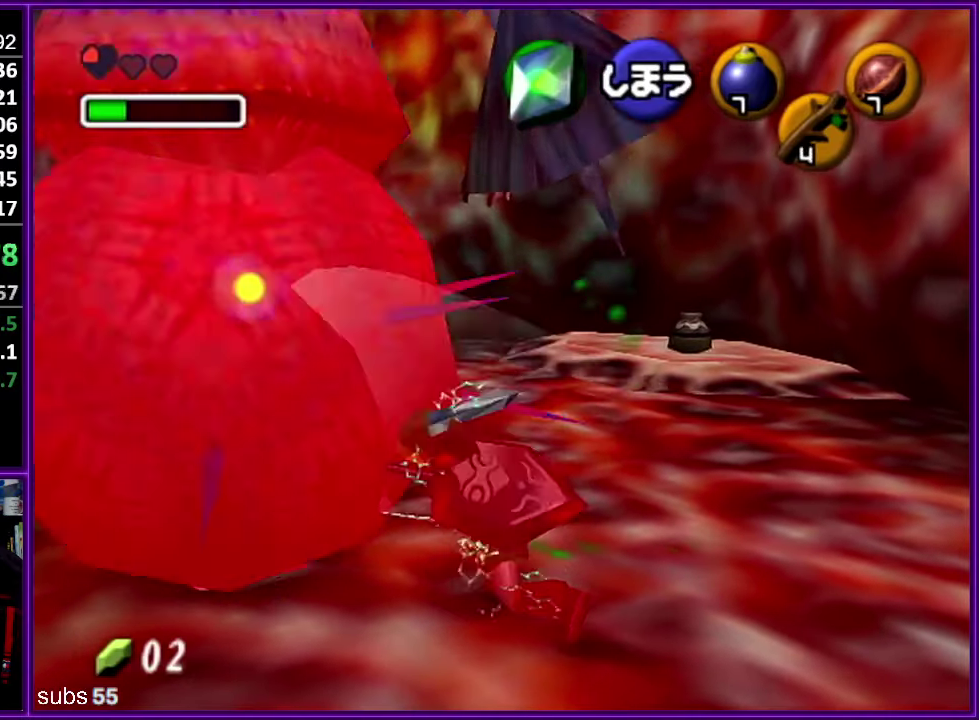
{"buttons": [], "left_stick": "center", "events": [[83, "C_DOWN", "up"], [167, "C_DOWN", "down"], [233, "C_DOWN", "up"]]}